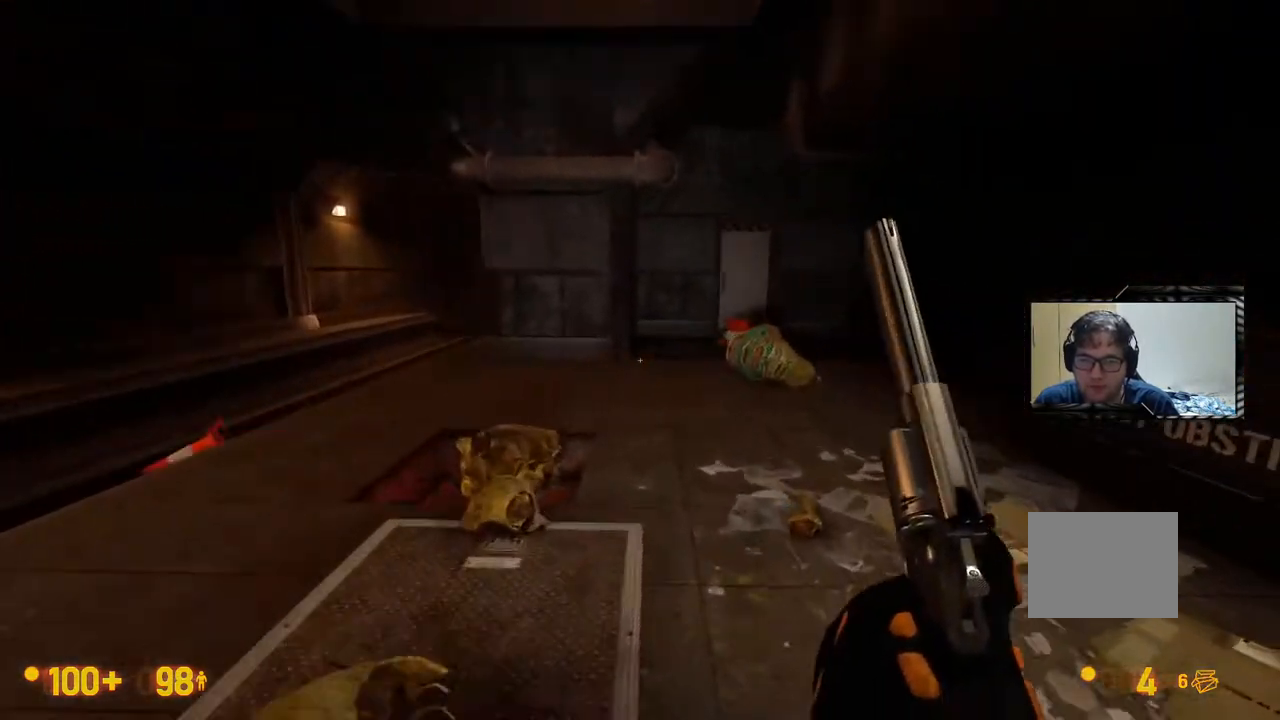
Gameplay with a controller (Xbox layout); each line is a JSON object with the inputs held at the frame after it. "events" lists button and stick changes between this image and that frame as [ms after this image, input, new state], when the widget could be followed in between. Not read: L1 L2 L3 R1 R2 R3 SELECT START.
{"buttons": [], "left_stick": "center", "right_stick": "center", "events": [[17, "DPAD_UP", "down"], [67, "DPAD_UP", "up"]]}
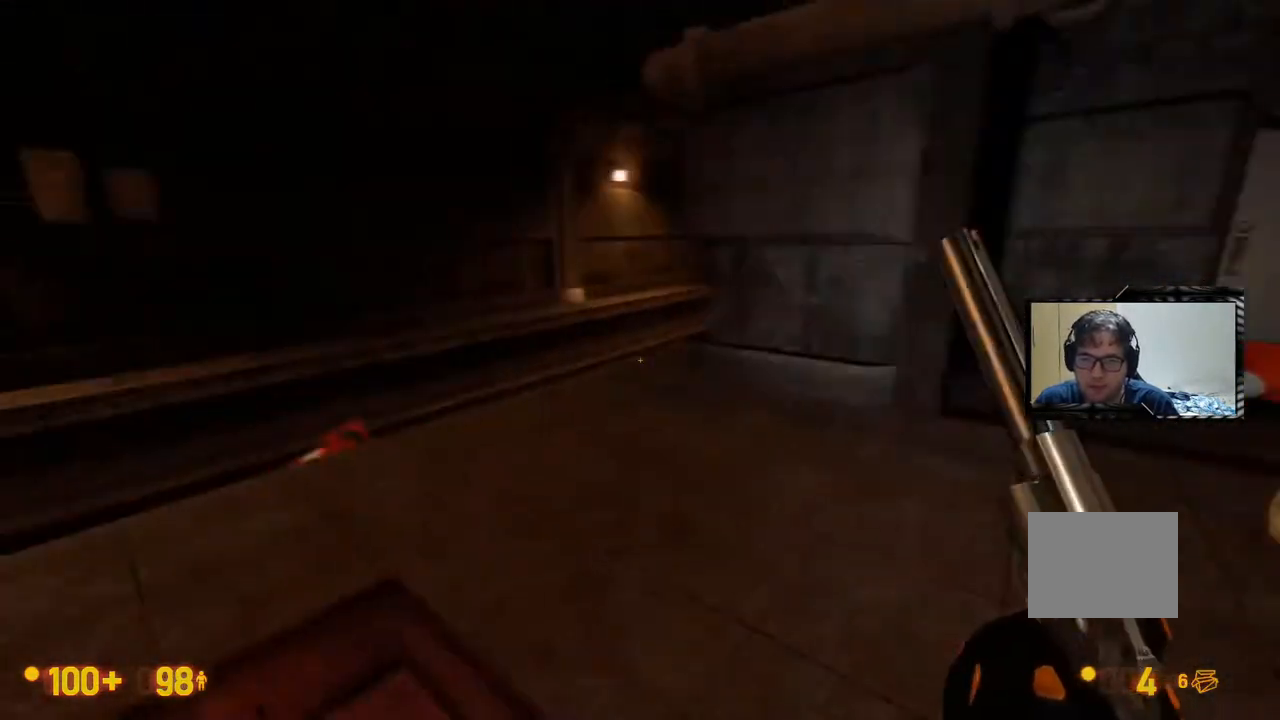
{"buttons": [], "left_stick": "center", "right_stick": "center"}
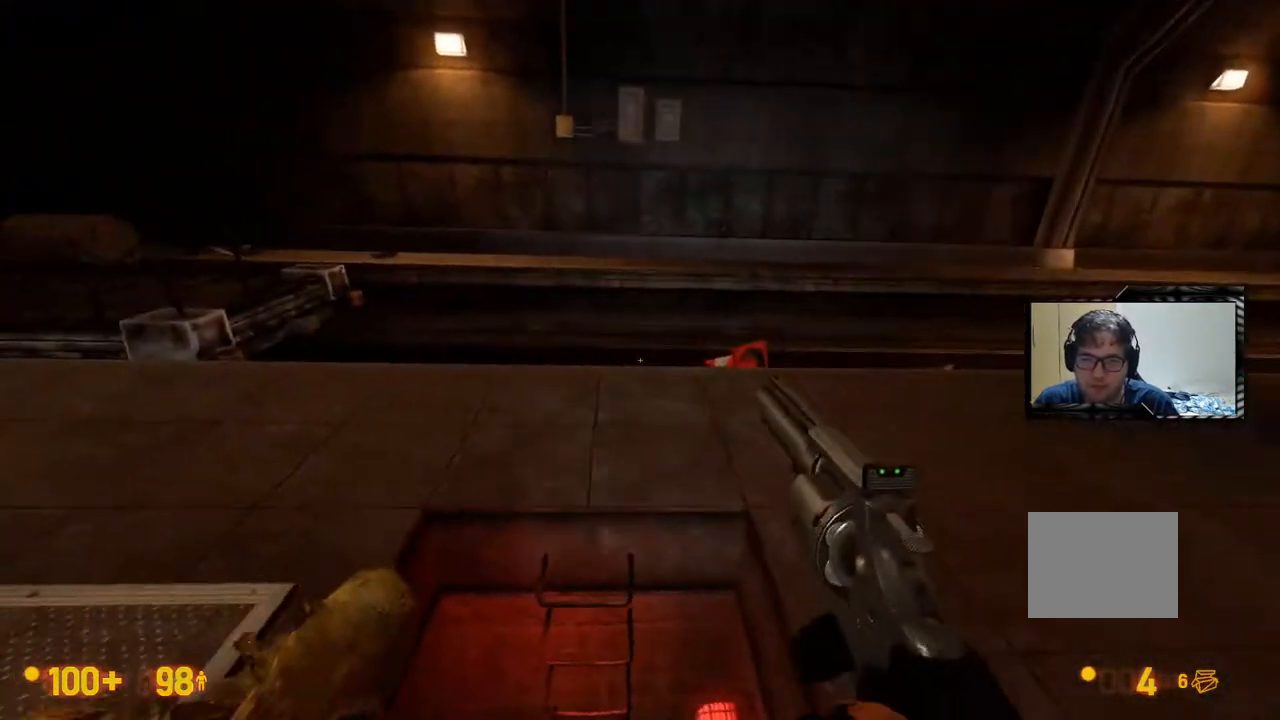
{"buttons": [], "left_stick": "center", "right_stick": "center", "events": []}
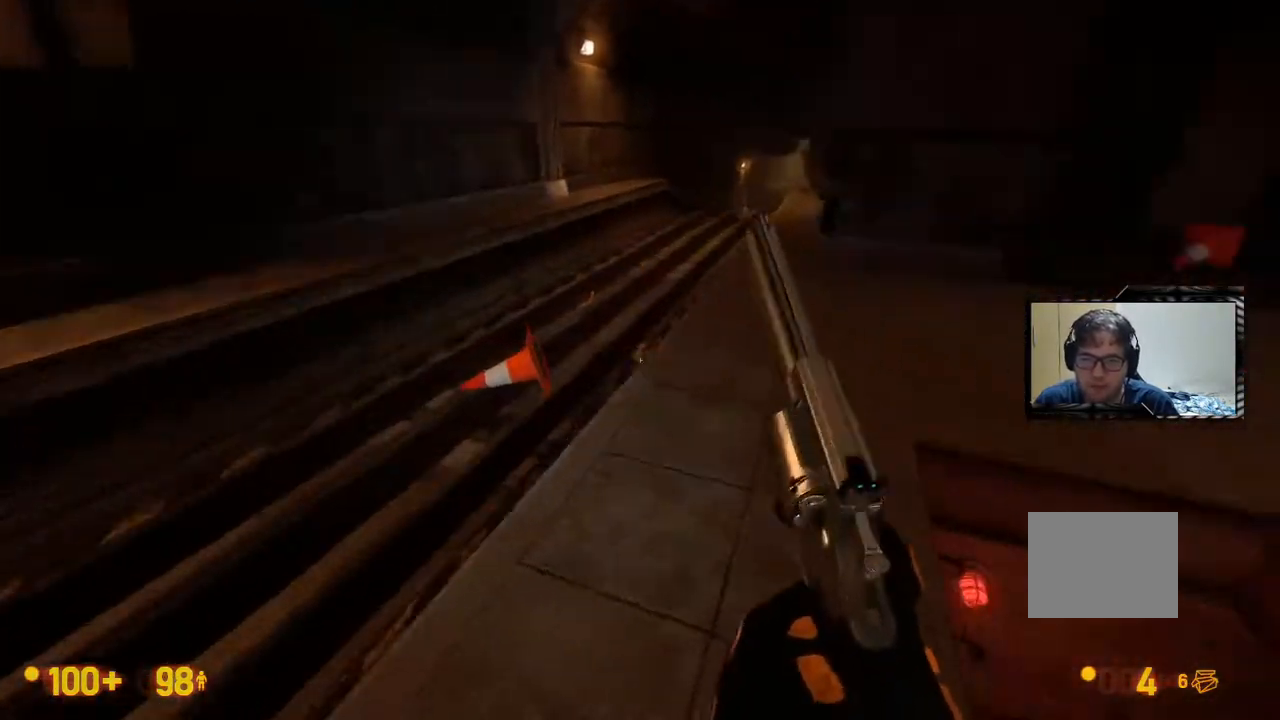
{"buttons": [], "left_stick": "center", "right_stick": "center"}
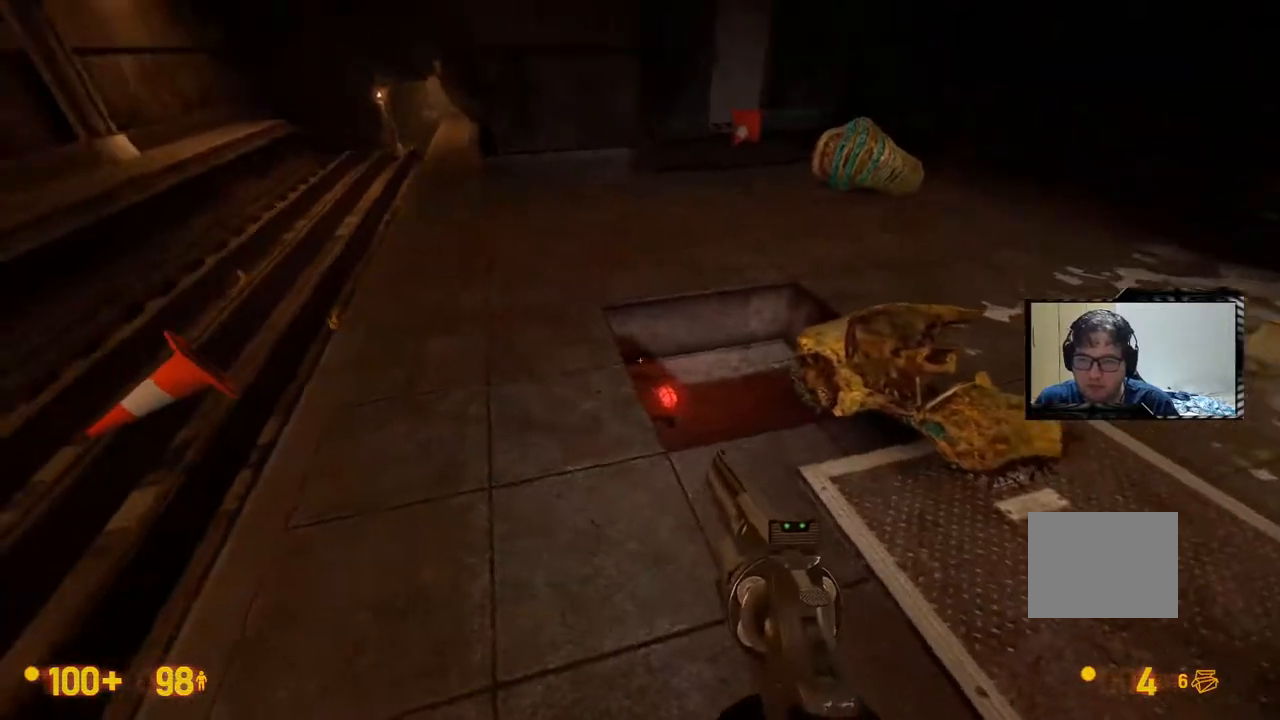
{"buttons": [], "left_stick": "center", "right_stick": "center", "events": [[333, "right_stick", "down"], [400, "right_stick", "center"]]}